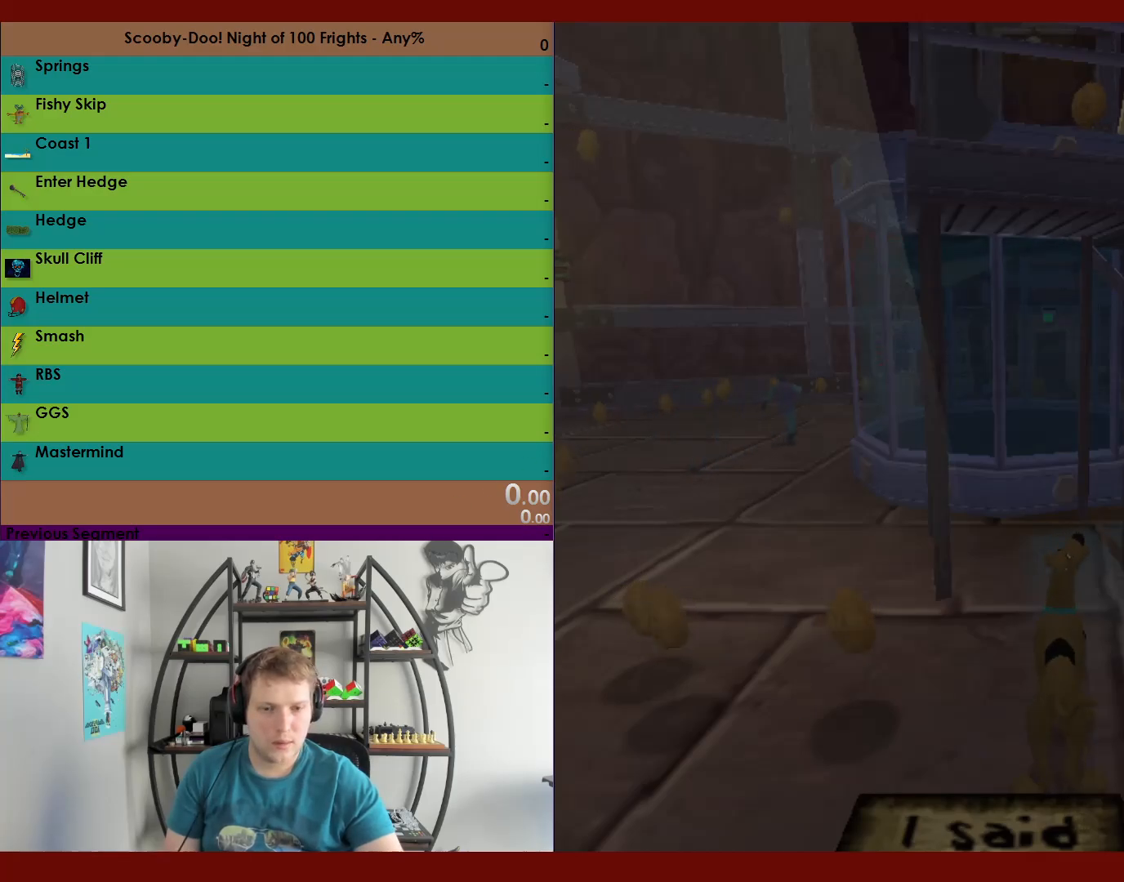
Gameplay with a controller (Xbox layout); each line is a JSON object with the inputs held at the frame after it. "events" lists button and stick changes between this image and that frame as [ms after this image, input, new state], when the widget could be followed in between.
{"buttons": [], "left_stick": "left", "right_stick": "center", "events": [[450, "left_stick", "left"]]}
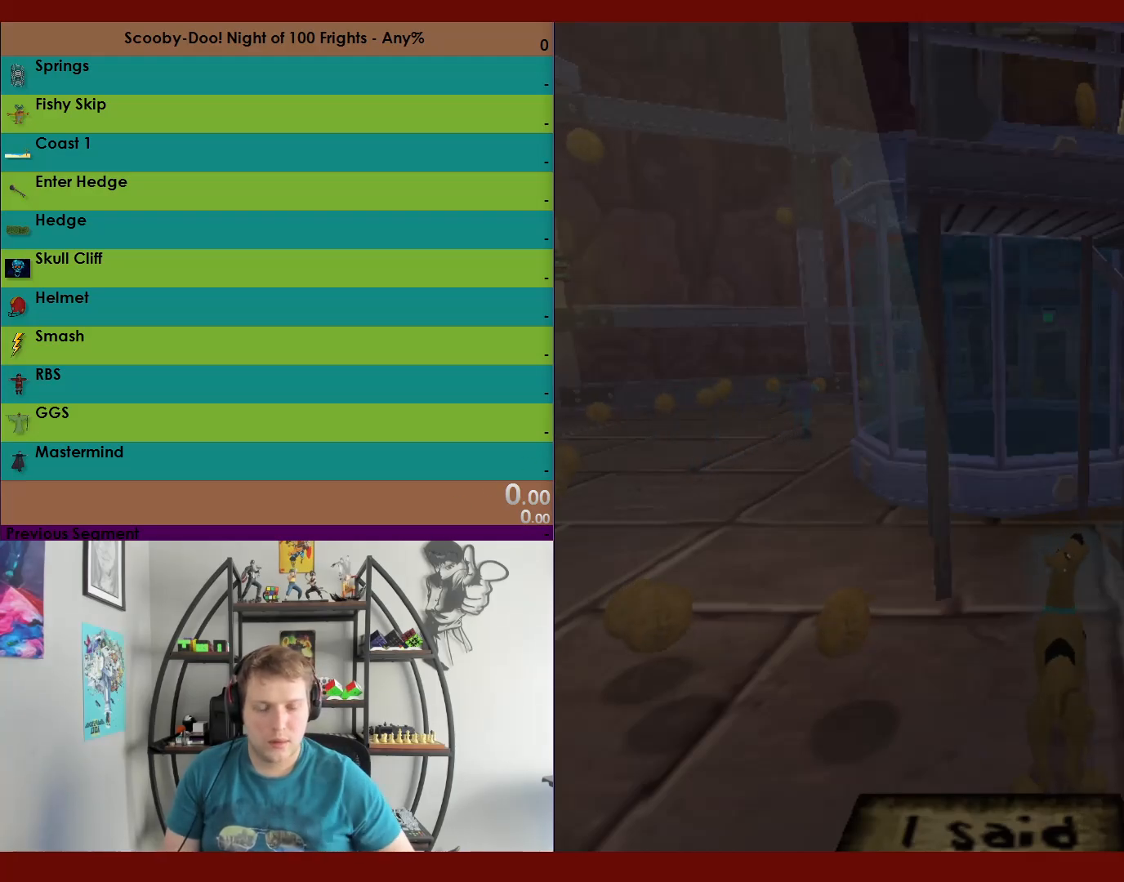
{"buttons": ["R2"], "left_stick": "up-left", "right_stick": "center", "events": [[117, "R2", "down"], [183, "left_stick", "up-left"]]}
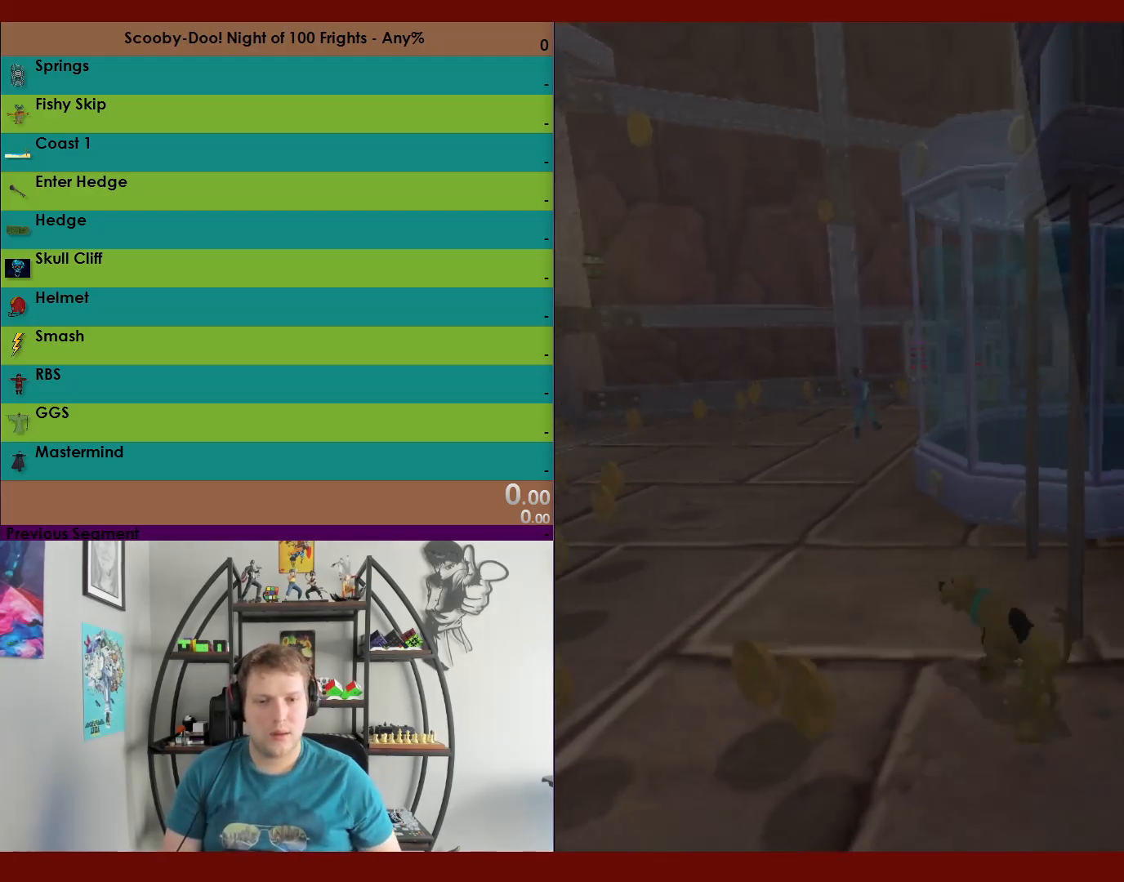
{"buttons": ["X", "R2"], "left_stick": "up", "right_stick": "center", "events": [[250, "X", "down"], [417, "left_stick", "up"]]}
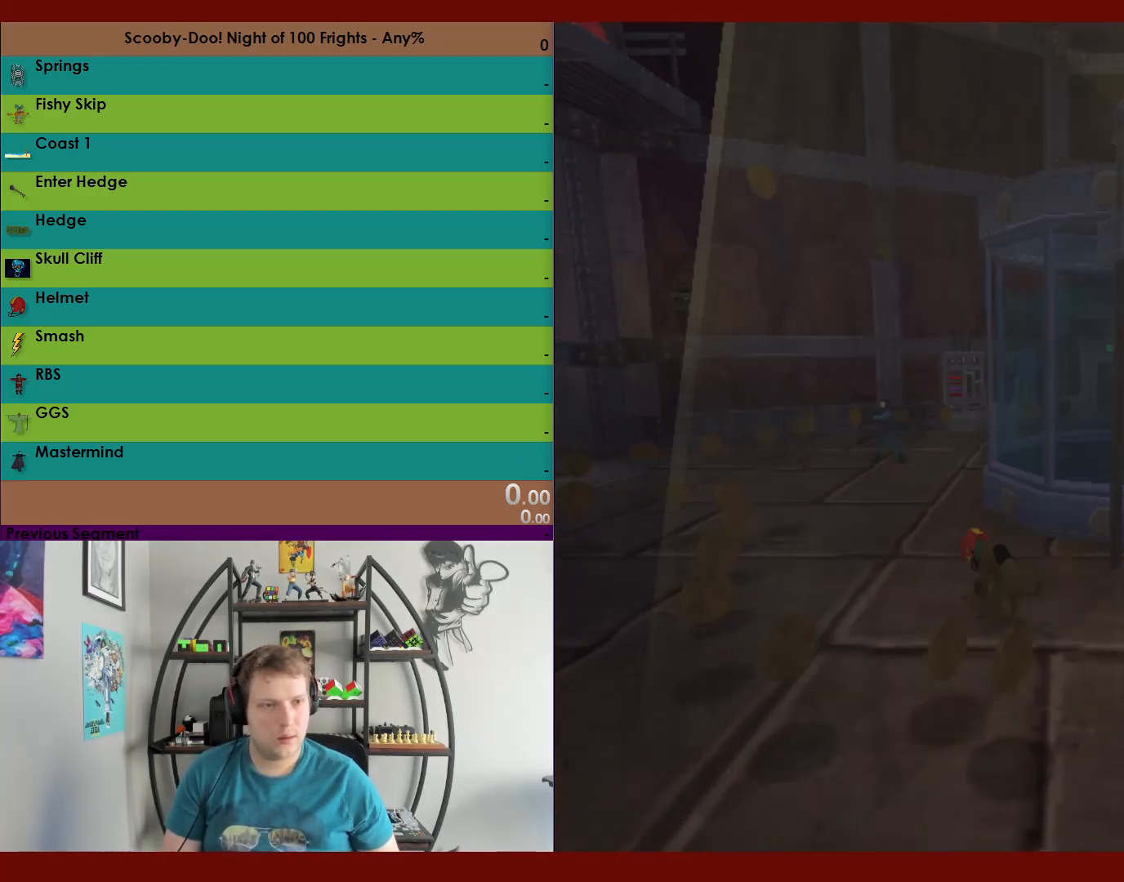
{"buttons": ["X", "R2"], "left_stick": "up", "right_stick": "center", "events": []}
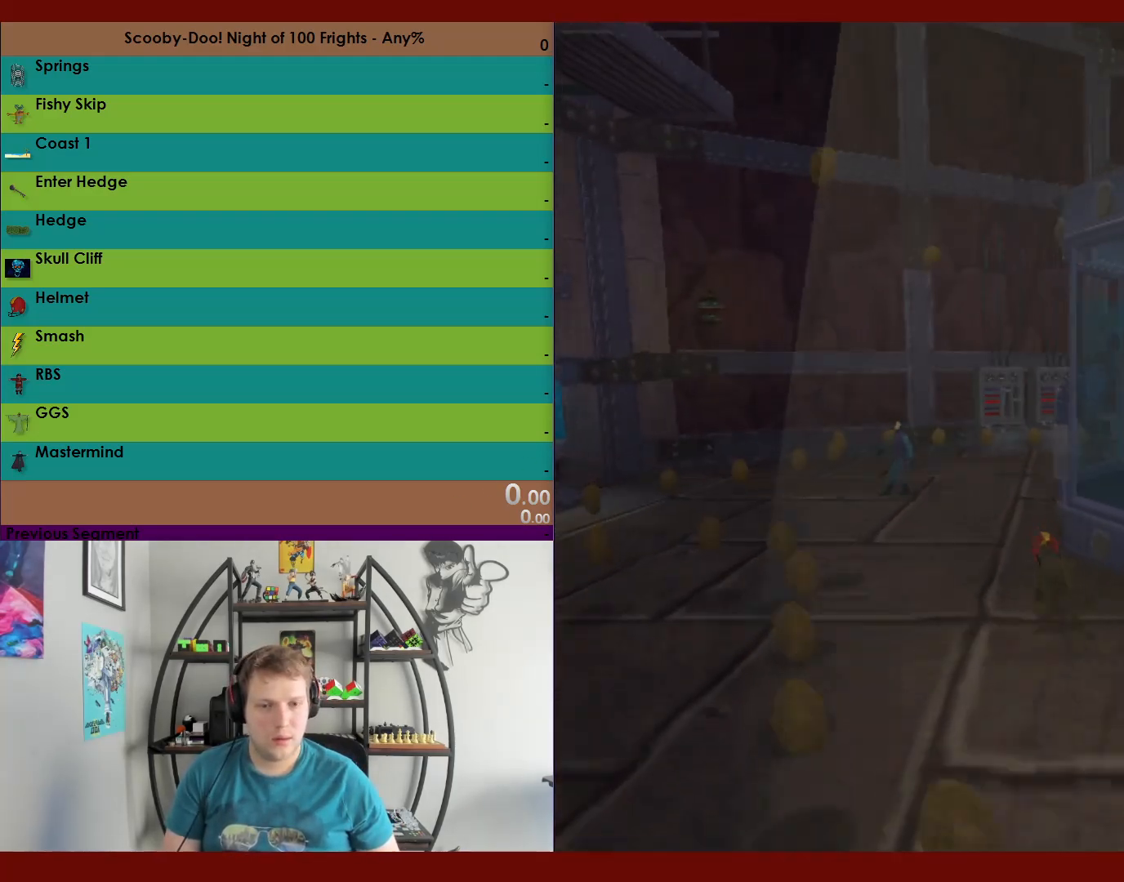
{"buttons": ["X", "R2"], "left_stick": "up", "right_stick": "center", "events": []}
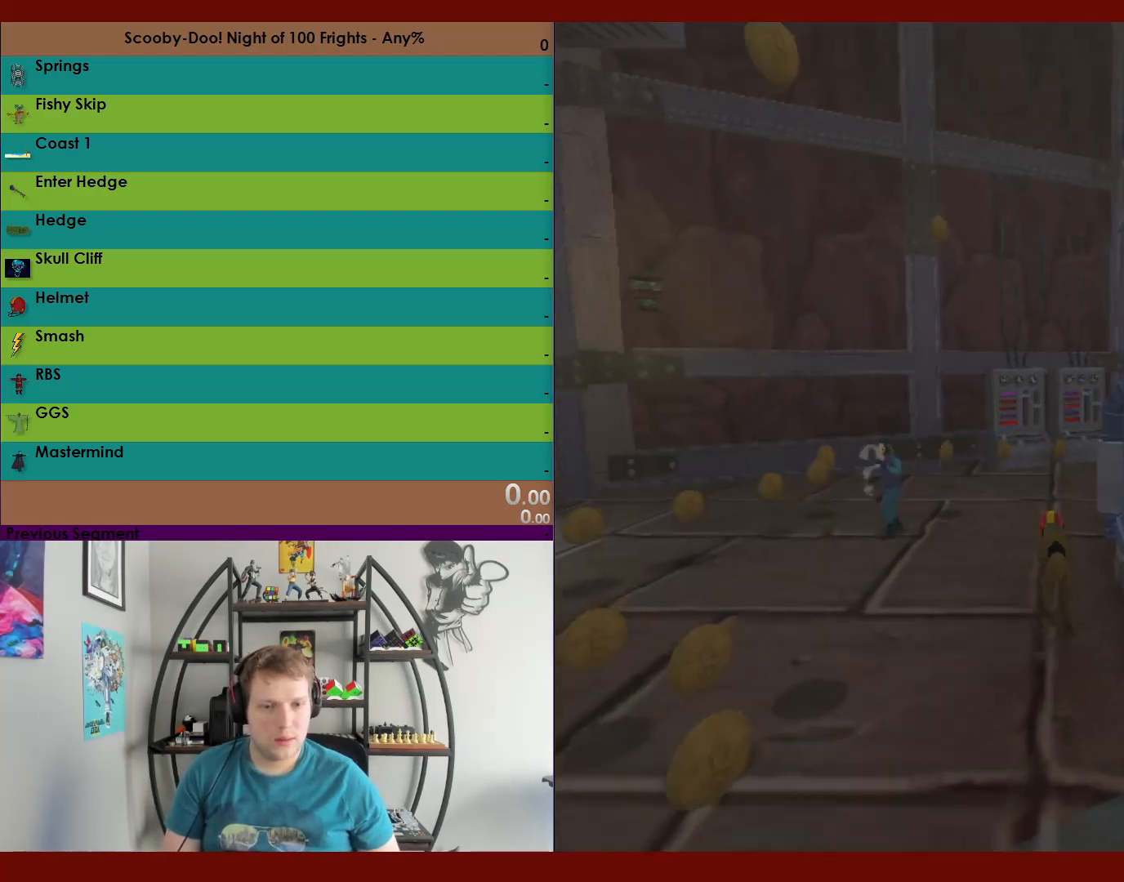
{"buttons": ["X", "R2"], "left_stick": "up-right", "right_stick": "center", "events": [[33, "left_stick", "up-right"]]}
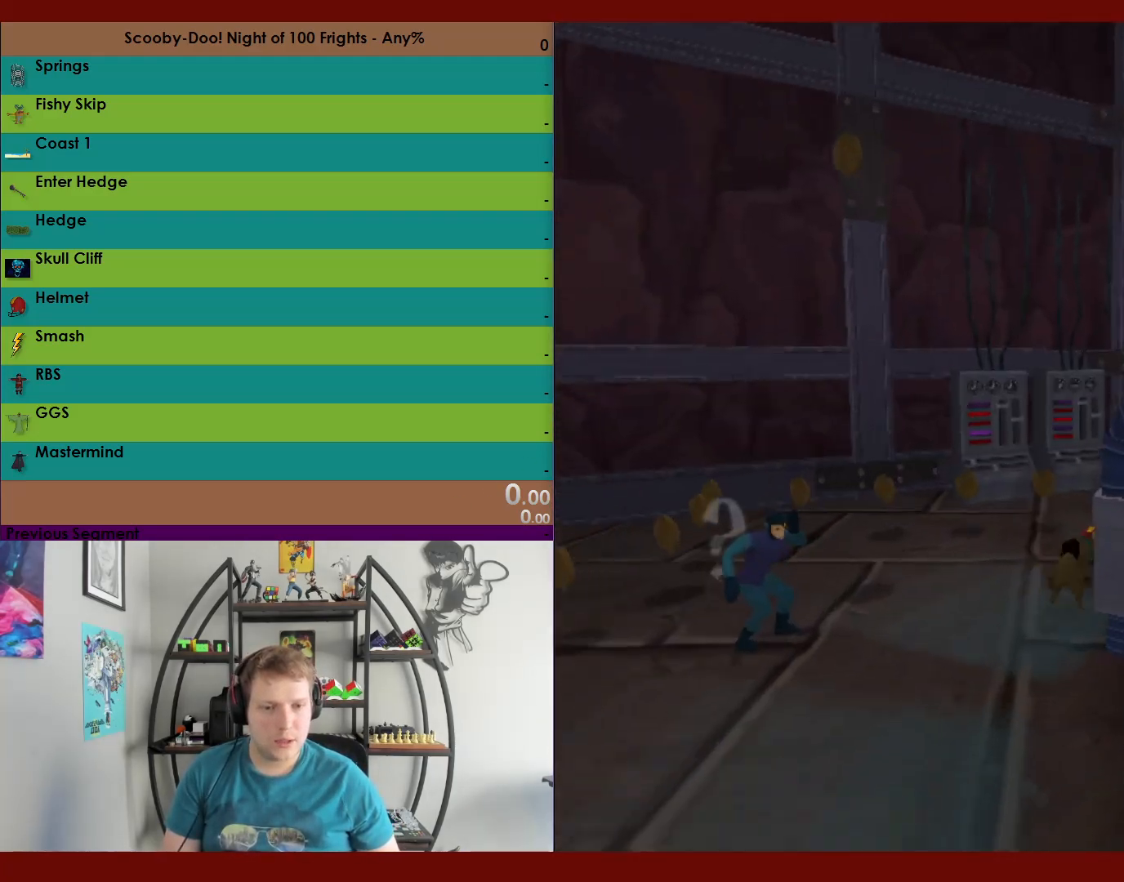
{"buttons": ["X", "R2"], "left_stick": "up-right", "right_stick": "center", "events": []}
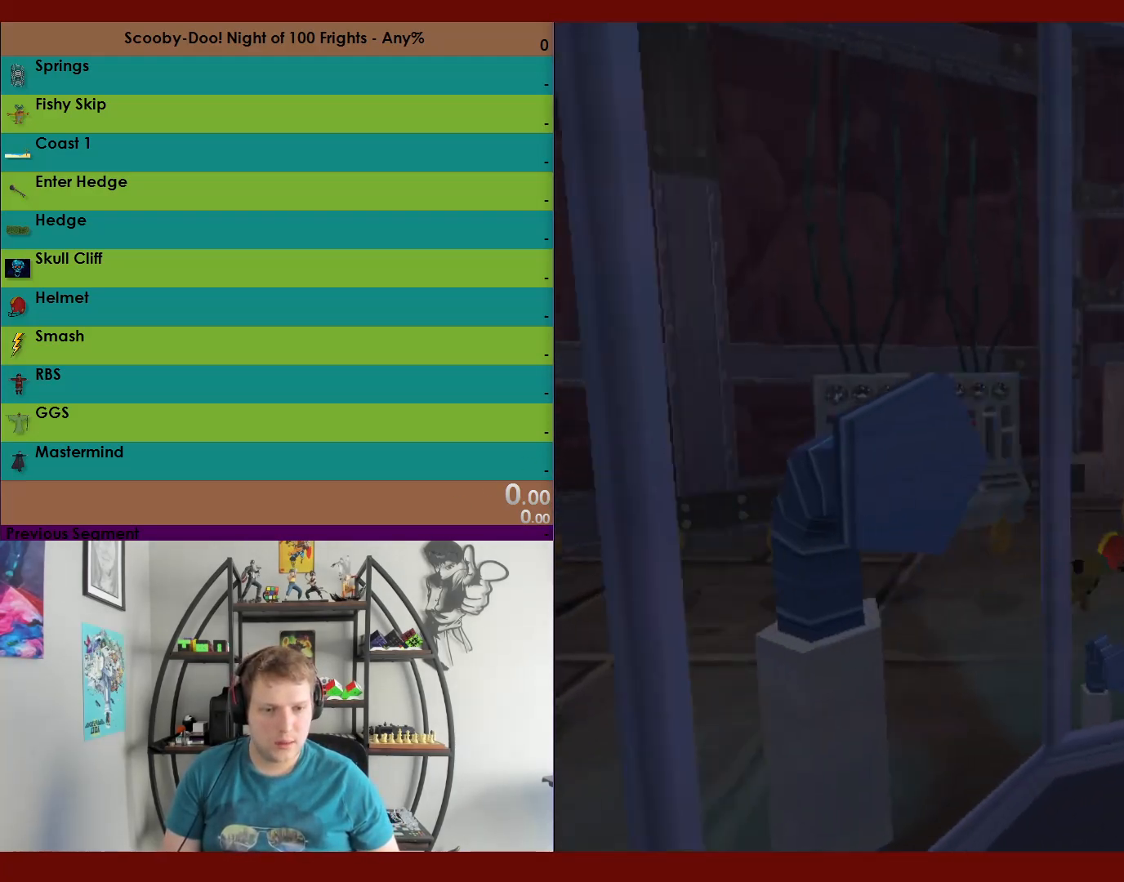
{"buttons": ["R2"], "left_stick": "up-right", "right_stick": "center", "events": [[350, "X", "up"]]}
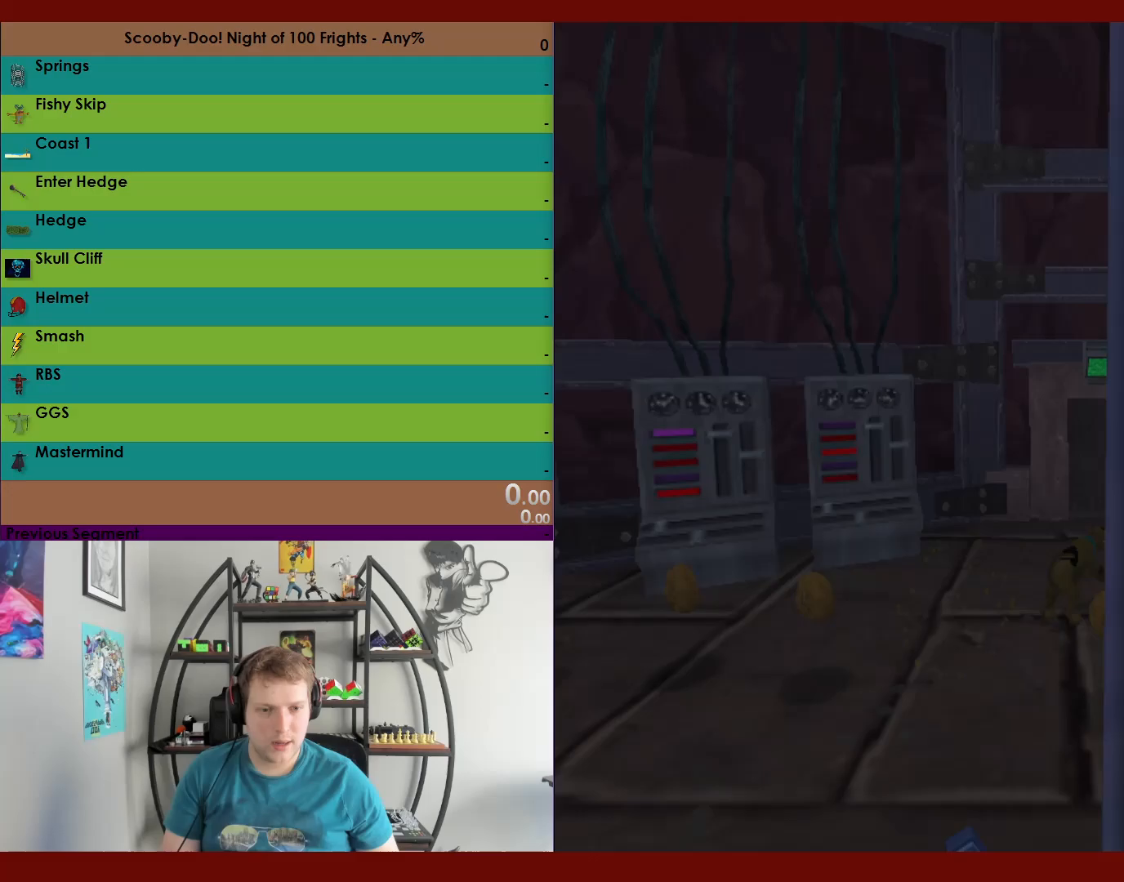
{"buttons": ["R2"], "left_stick": "up", "right_stick": "center", "events": [[267, "left_stick", "up"]]}
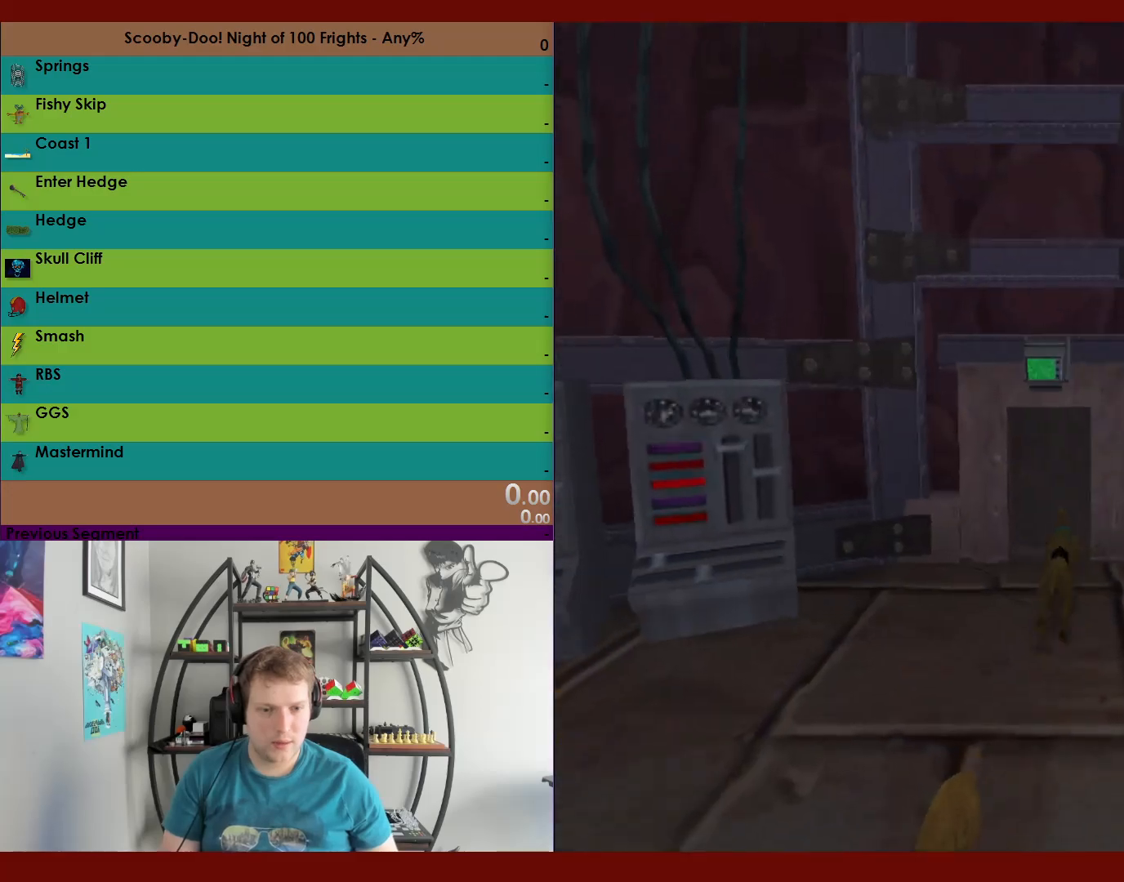
{"buttons": ["R2"], "left_stick": "up-left", "right_stick": "center", "events": [[383, "left_stick", "up-left"]]}
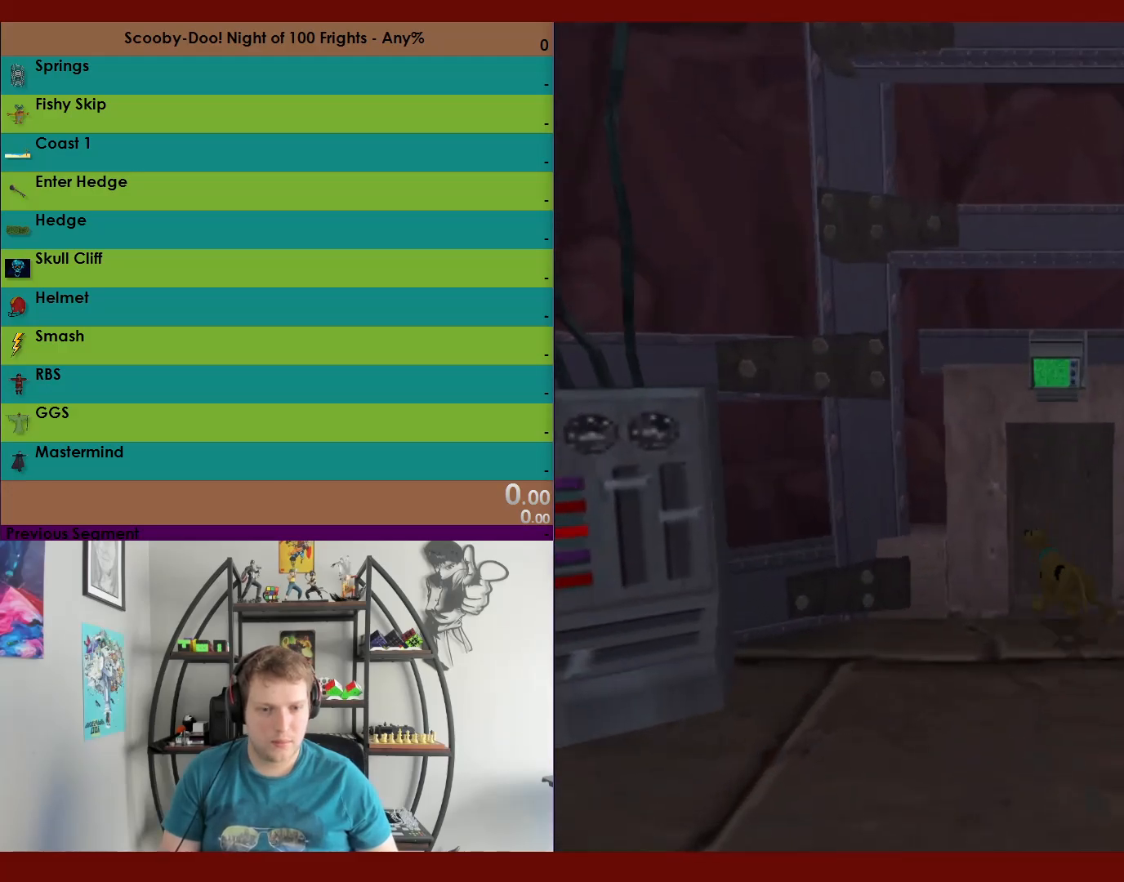
{"buttons": ["R2"], "left_stick": "up-left", "right_stick": "center", "events": []}
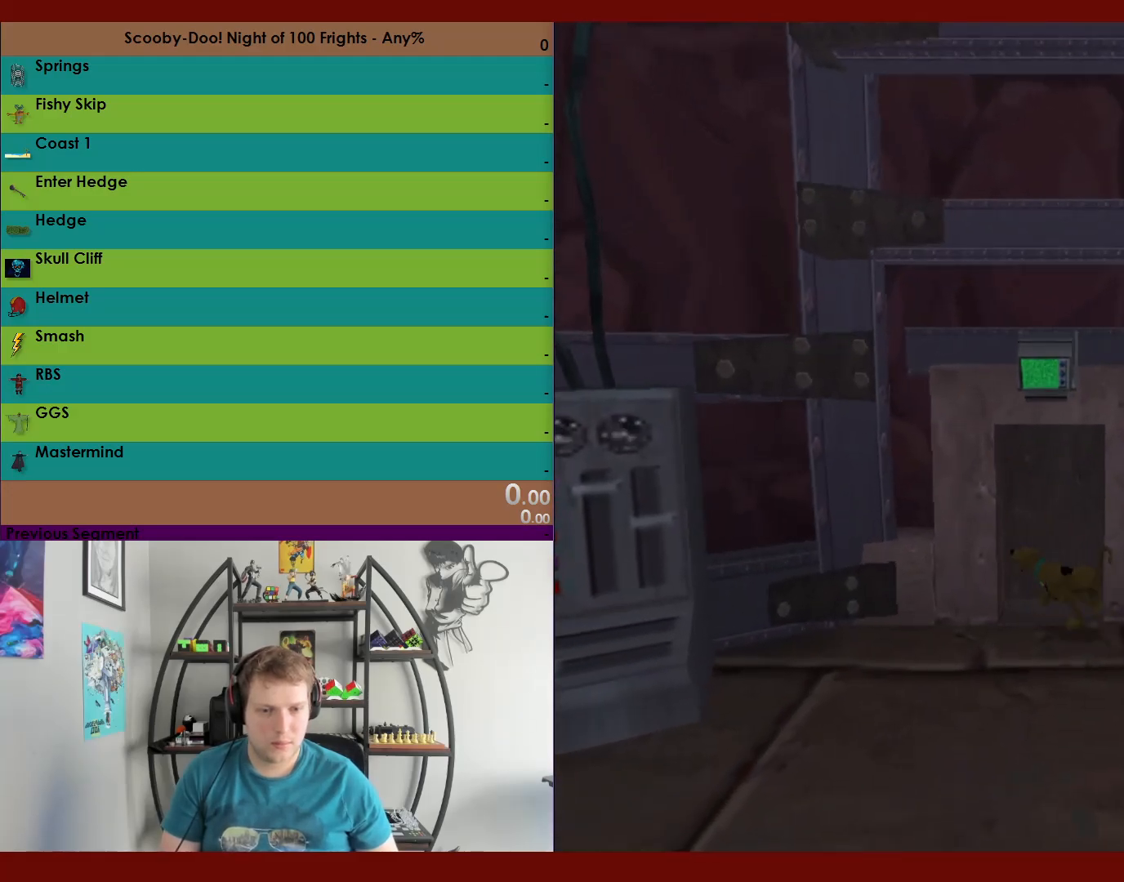
{"buttons": ["R2"], "left_stick": "up-left", "right_stick": "center", "events": [[217, "A", "down"], [417, "A", "up"]]}
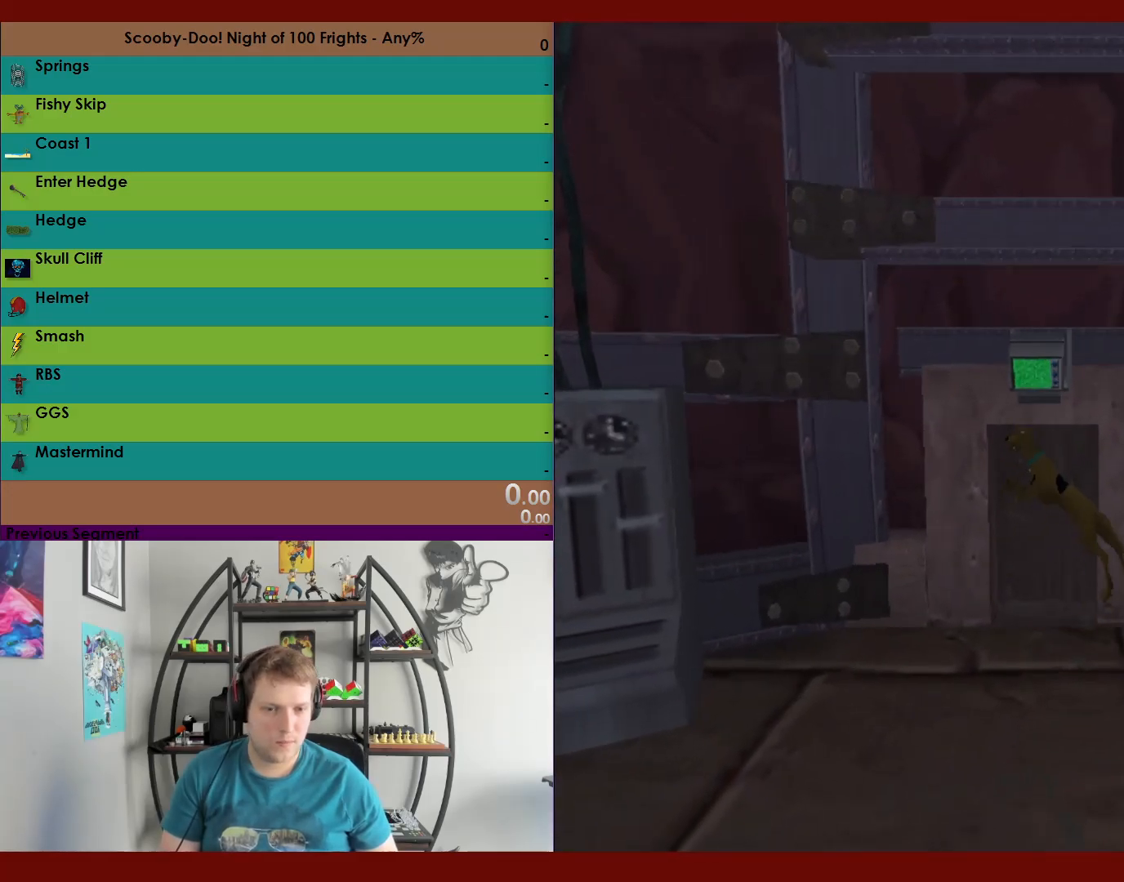
{"buttons": ["A", "R2"], "left_stick": "up-left", "right_stick": "center", "events": [[200, "A", "down"]]}
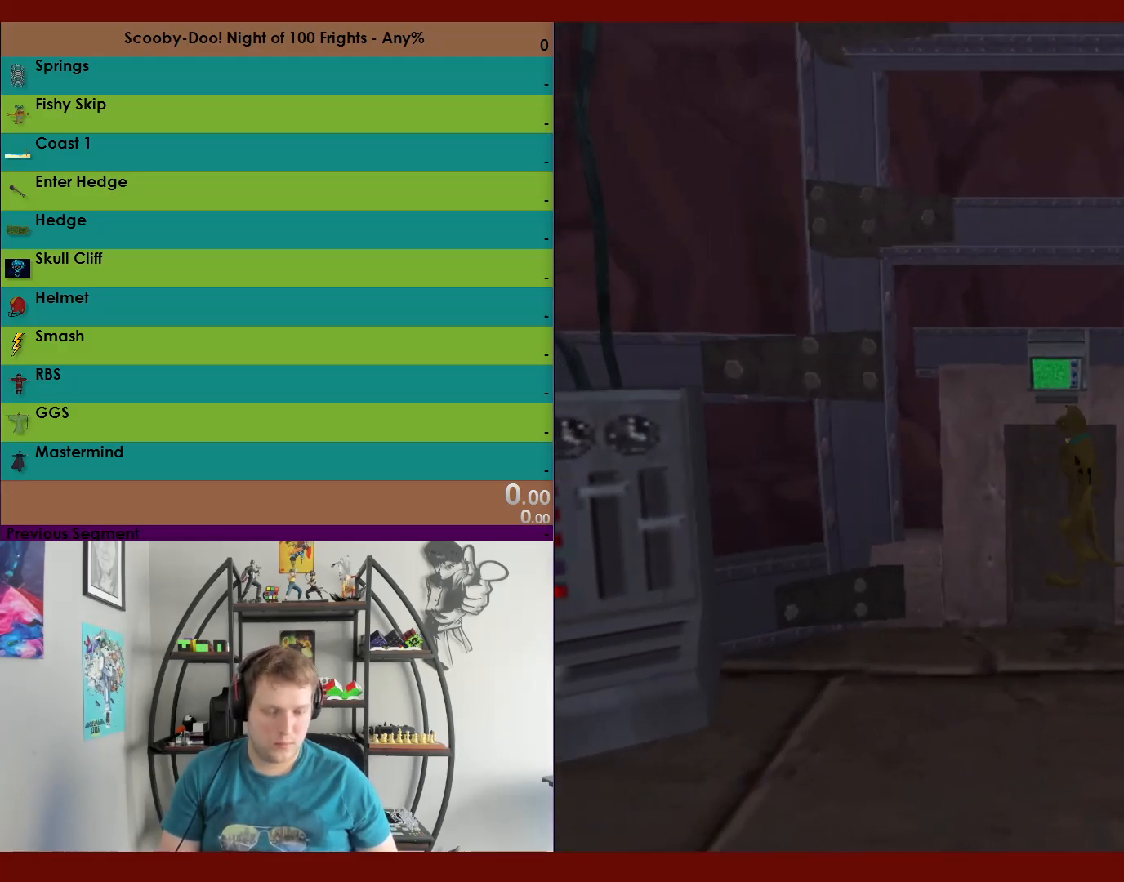
{"buttons": ["A", "R2"], "left_stick": "up-left", "right_stick": "center", "events": [[83, "A", "up"], [283, "A", "down"]]}
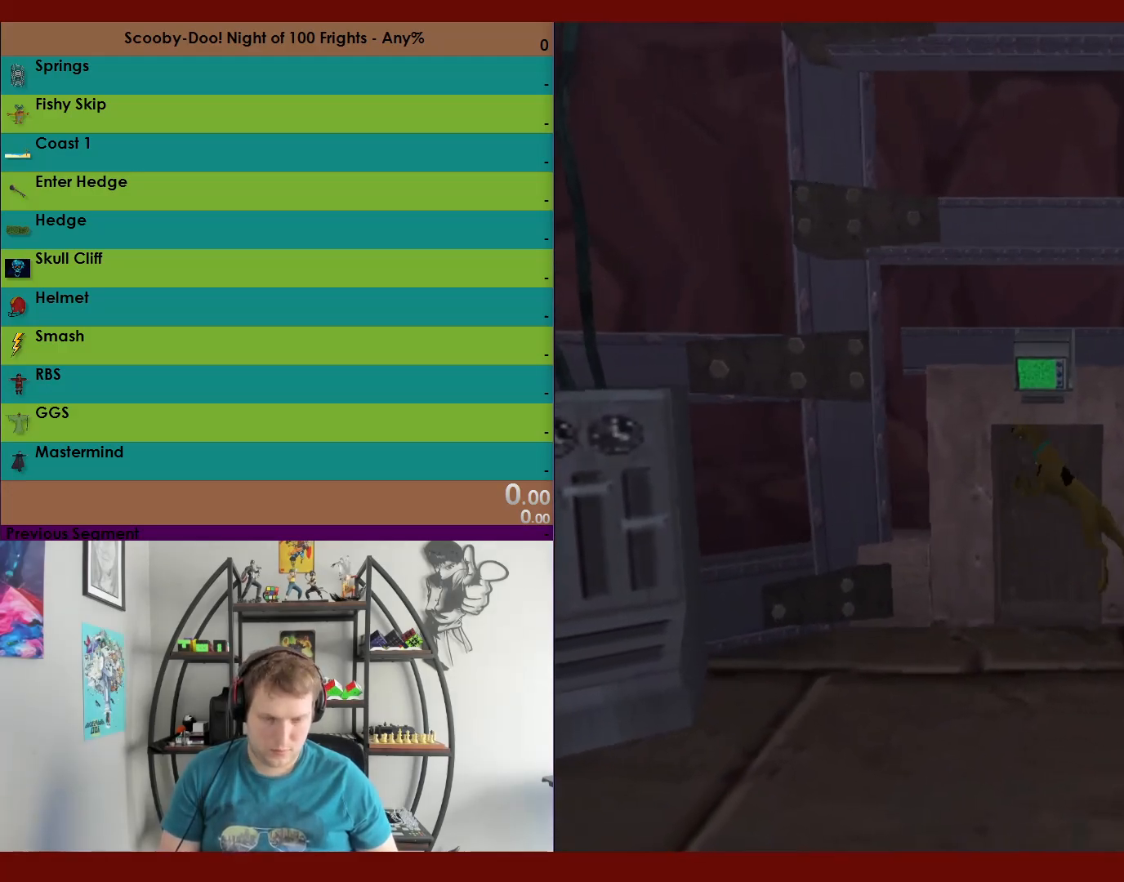
{"buttons": ["A", "R2"], "left_stick": "up-left", "right_stick": "center", "events": [[100, "A", "up"], [367, "A", "down"]]}
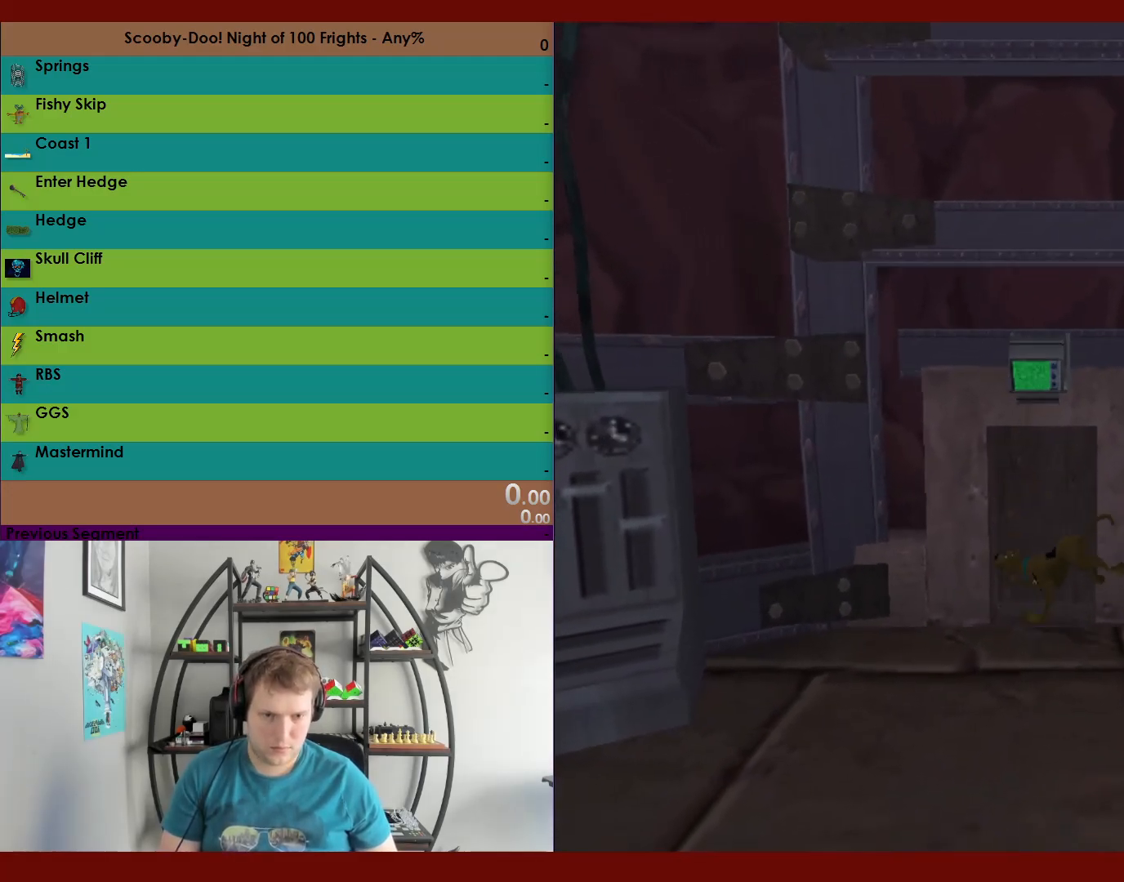
{"buttons": ["A", "R2"], "left_stick": "up-left", "right_stick": "center", "events": [[167, "A", "up"], [233, "A", "down"]]}
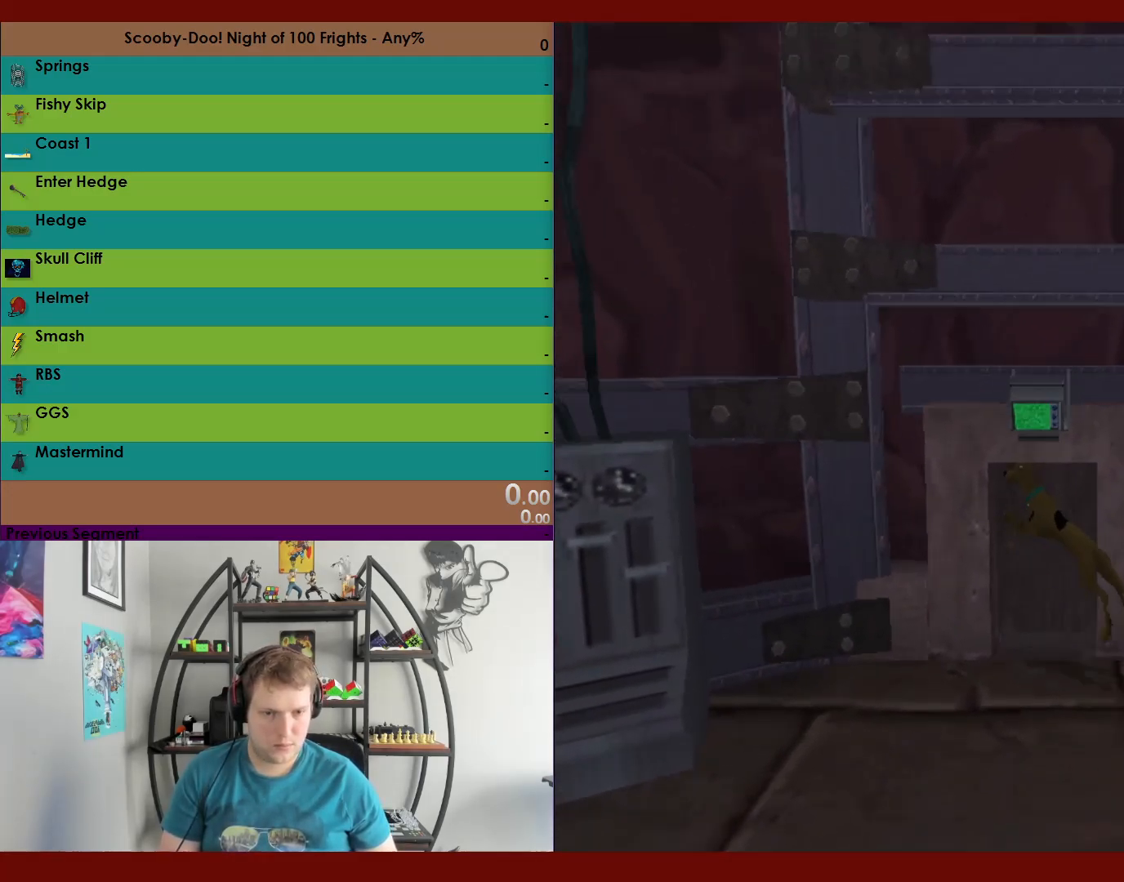
{"buttons": ["A", "R2"], "left_stick": "up-left", "right_stick": "center", "events": [[17, "A", "up"], [317, "A", "down"]]}
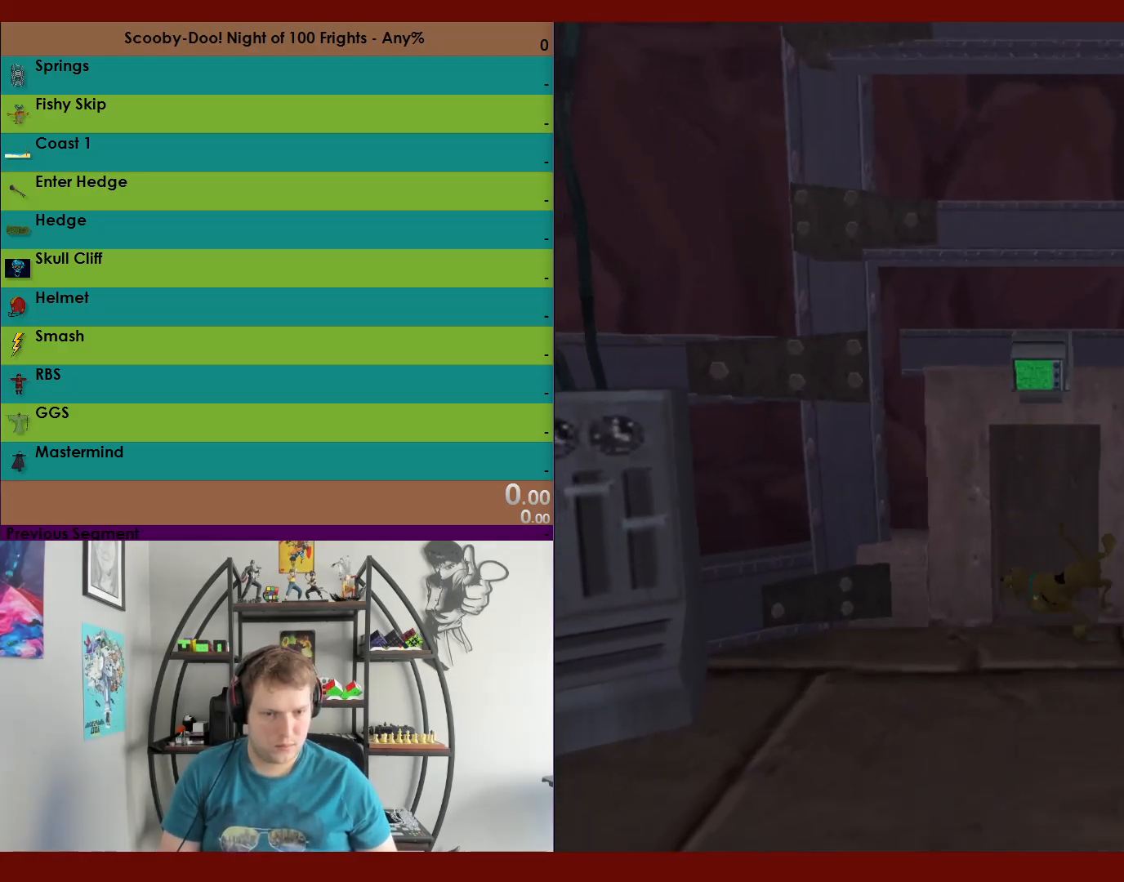
{"buttons": ["R2"], "left_stick": "up-left", "right_stick": "center", "events": [[117, "A", "up"], [167, "A", "down"], [433, "A", "up"]]}
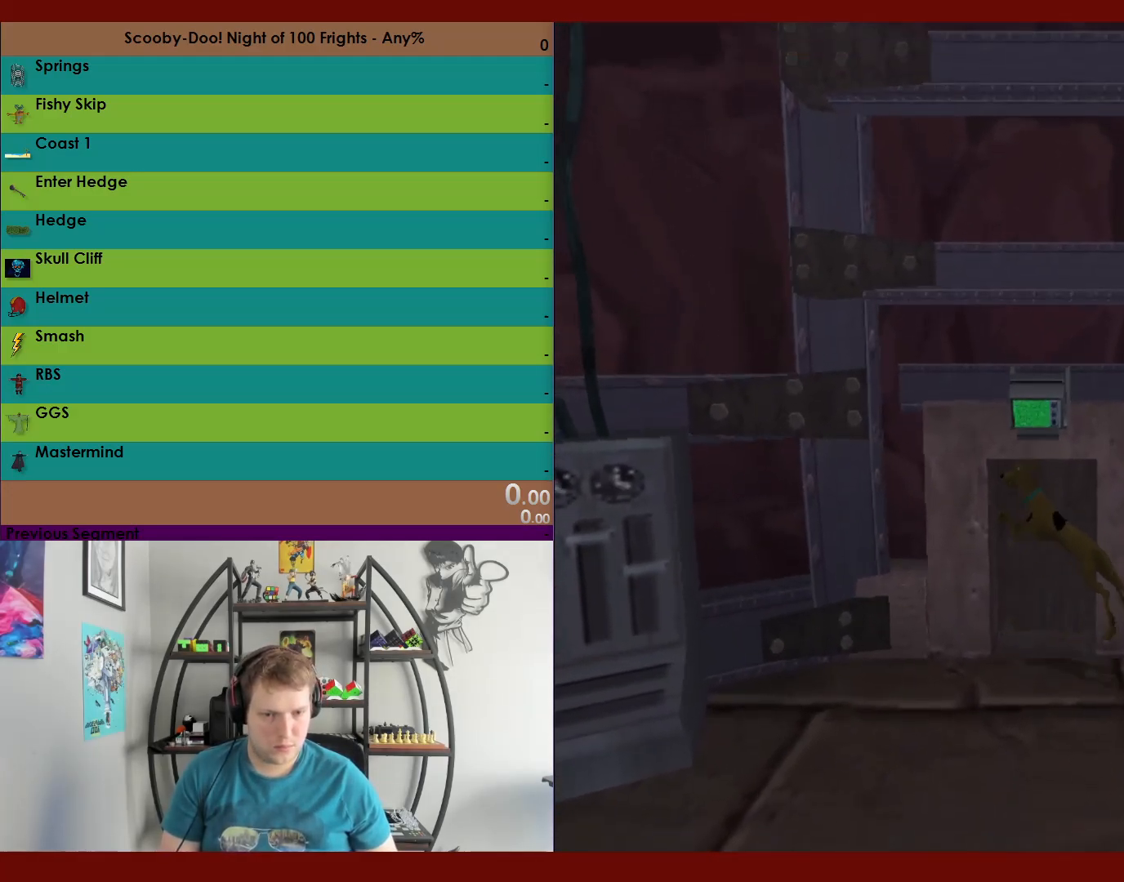
{"buttons": ["A", "R2"], "left_stick": "up-left", "right_stick": "center", "events": [[267, "A", "down"]]}
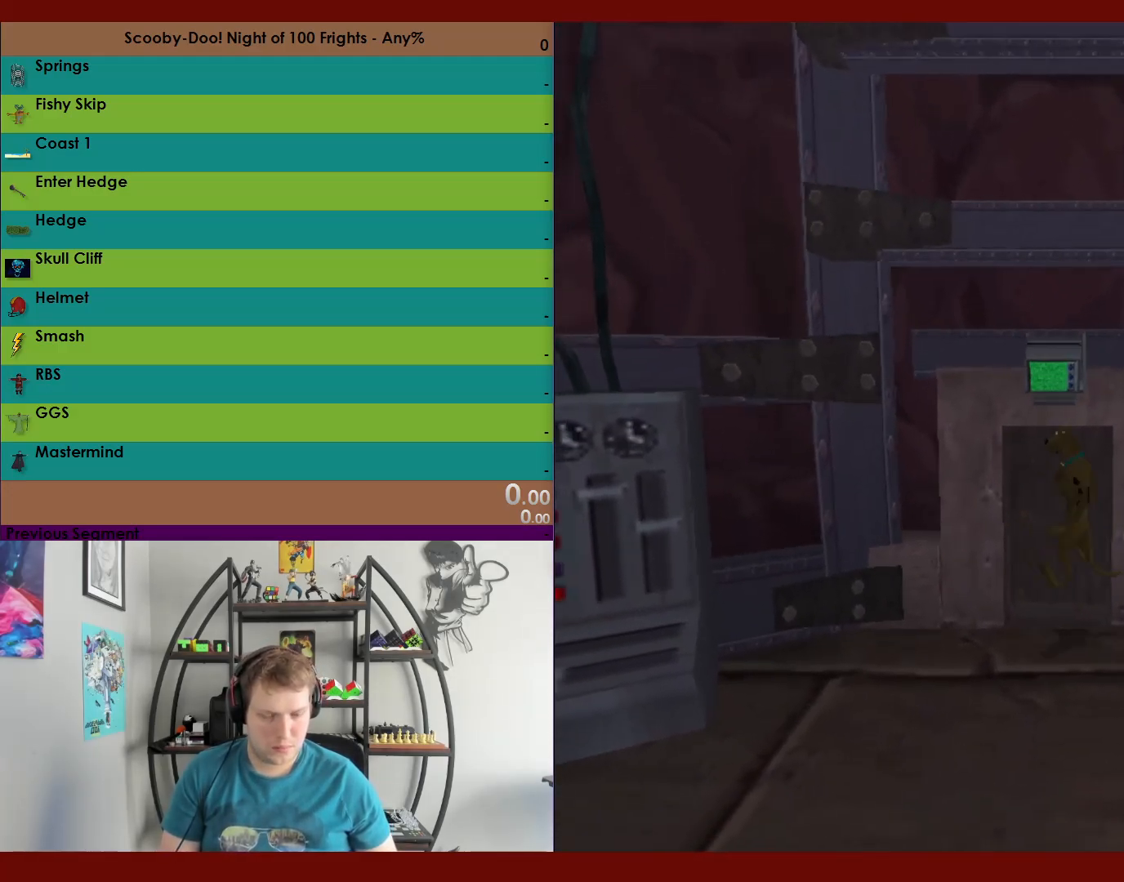
{"buttons": ["A", "R2"], "left_stick": "up-left", "right_stick": "center", "events": [[117, "A", "up"], [350, "A", "down"]]}
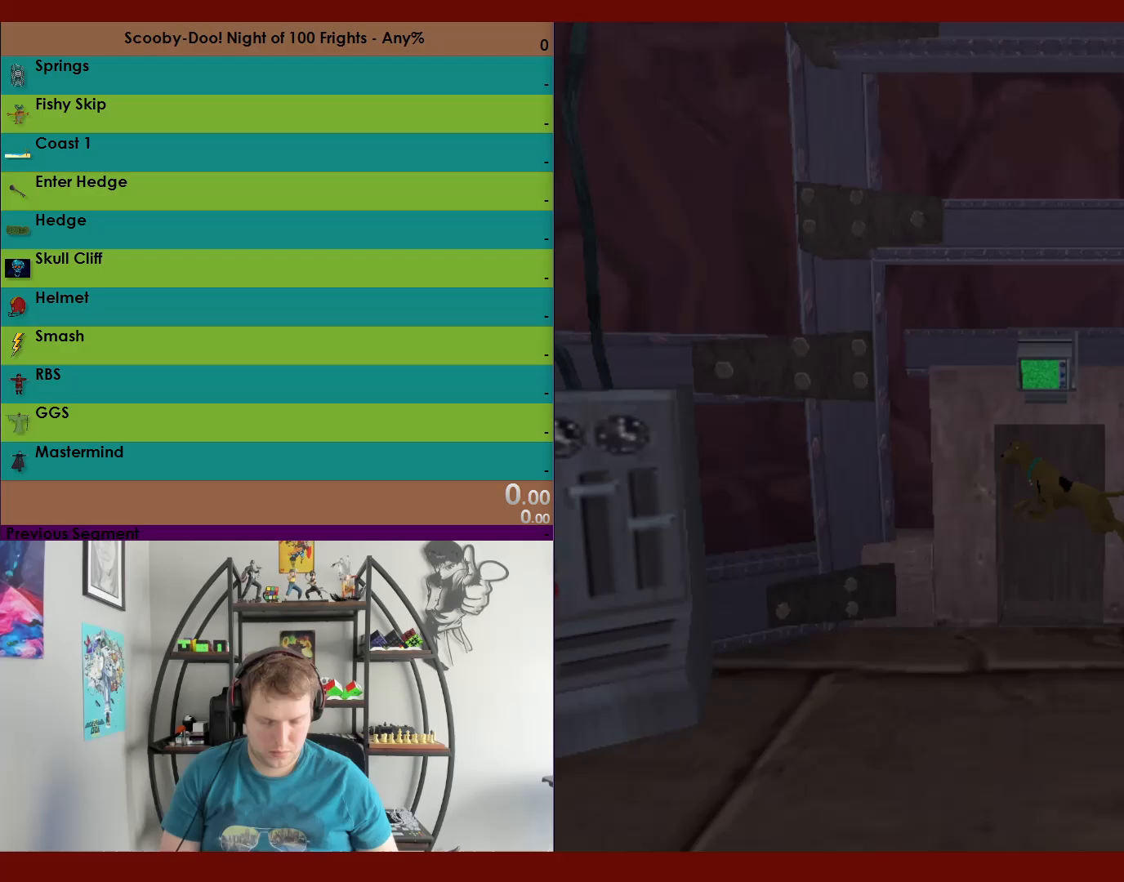
{"buttons": ["A", "R2"], "left_stick": "up-left", "right_stick": "center", "events": [[183, "A", "up"], [500, "A", "down"]]}
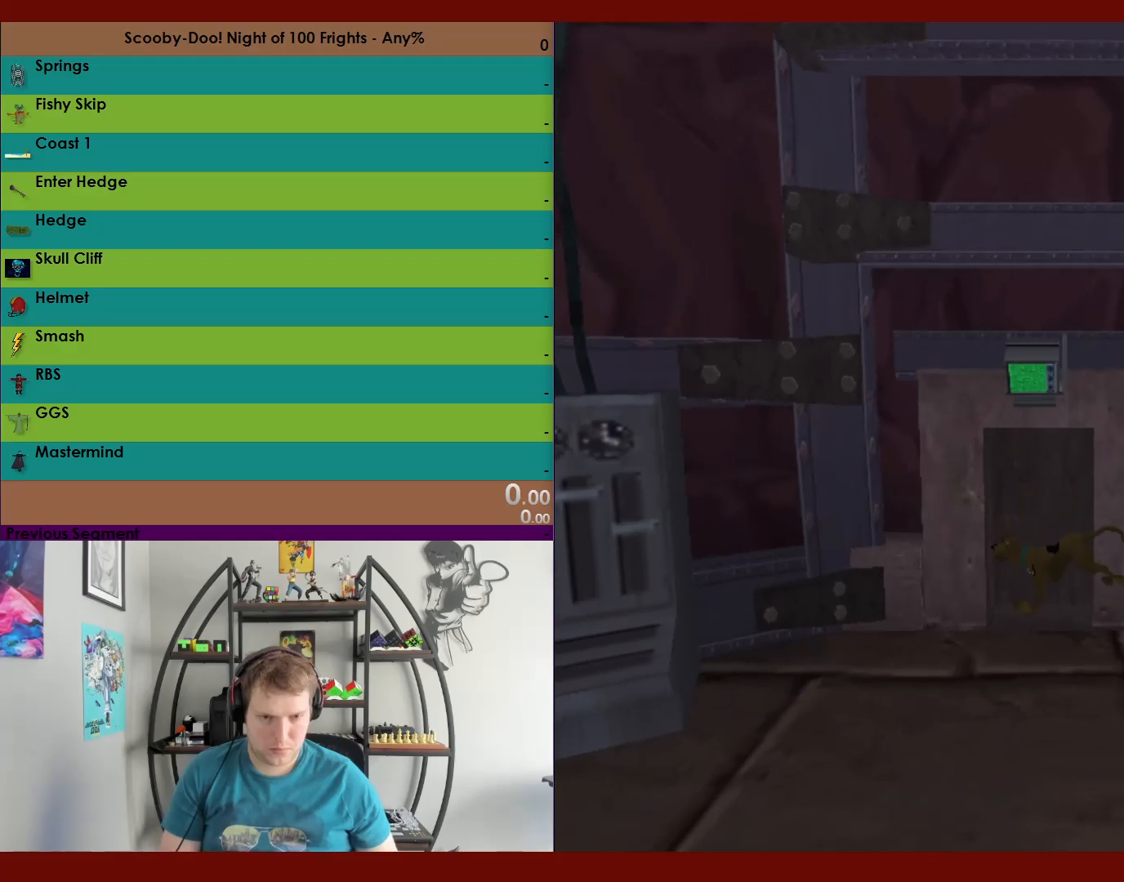
{"buttons": ["R2"], "left_stick": "up-left", "right_stick": "center", "events": [[283, "A", "up"]]}
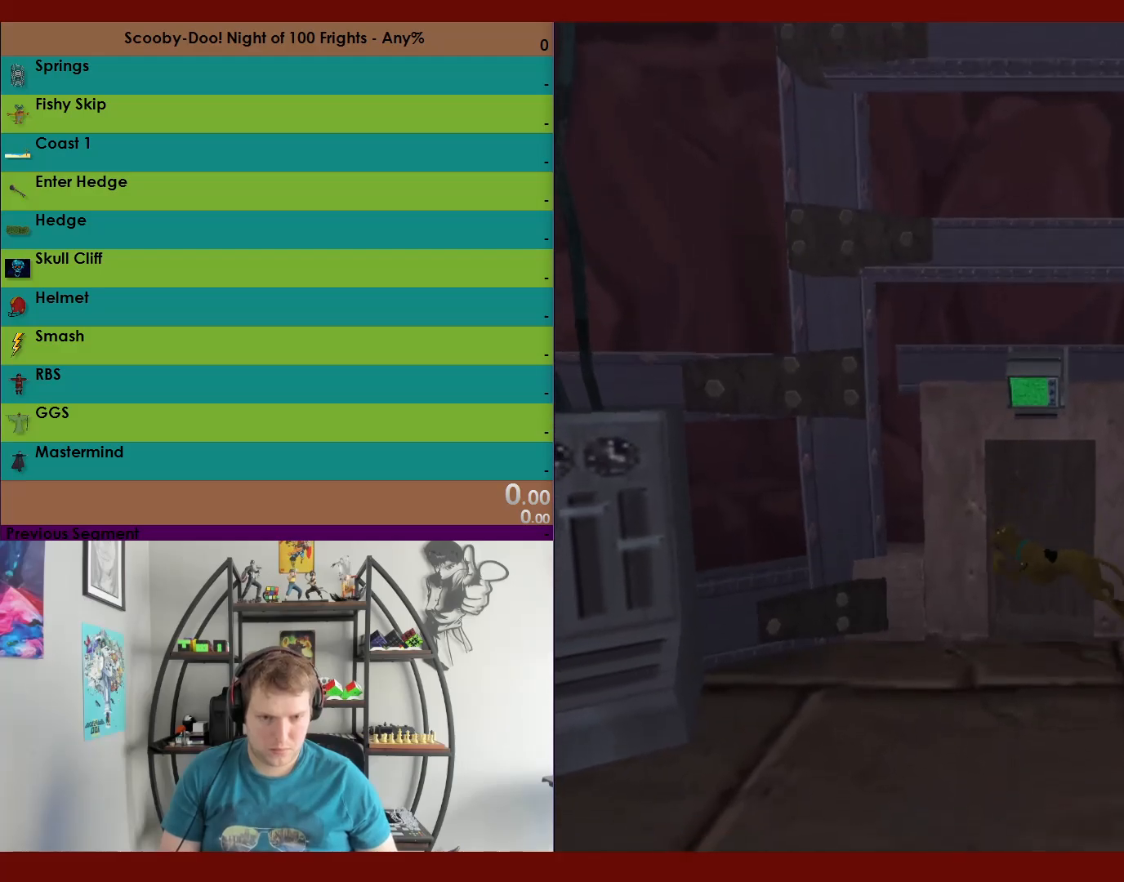
{"buttons": ["R2"], "left_stick": "up-left", "right_stick": "center", "events": [[133, "A", "down"], [450, "A", "up"]]}
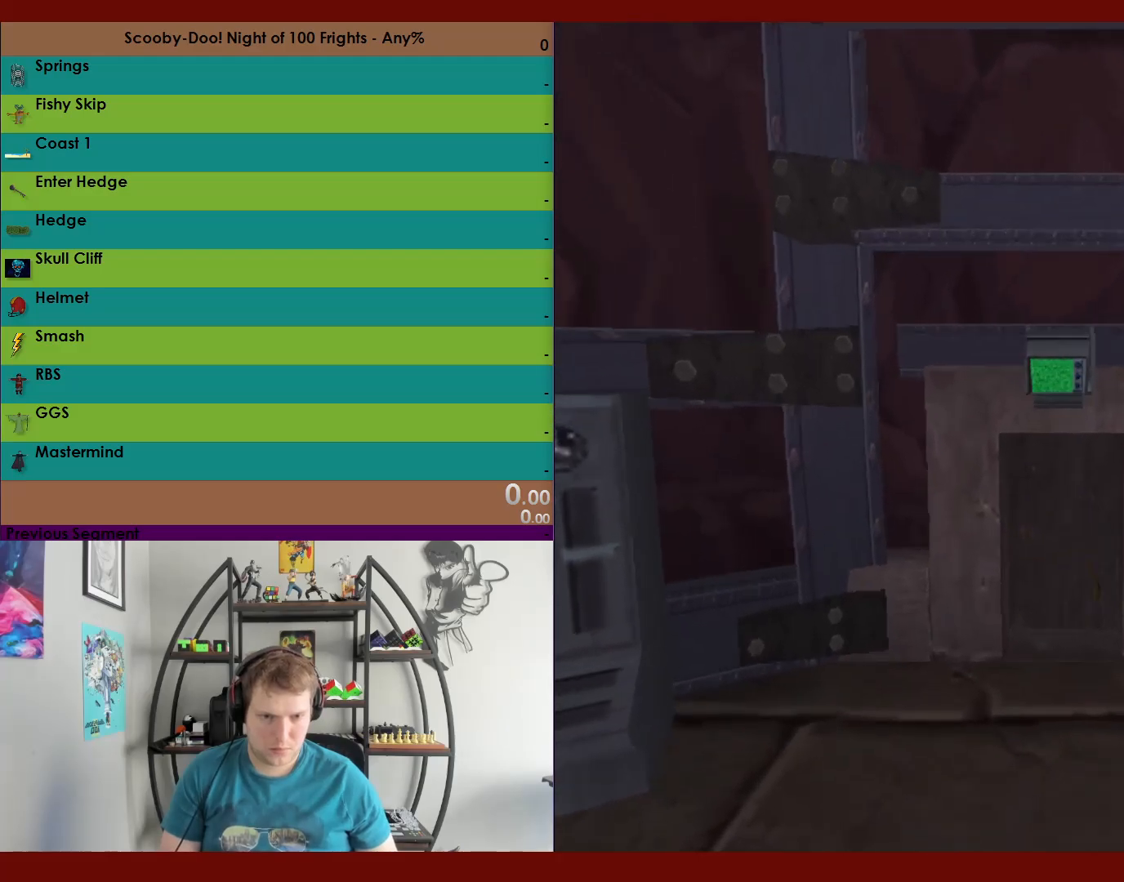
{"buttons": ["L2"], "left_stick": "center", "right_stick": "center", "events": [[333, "B", "down"], [417, "R2", "up"], [417, "left_stick", "center"], [433, "B", "up"], [450, "L2", "down"]]}
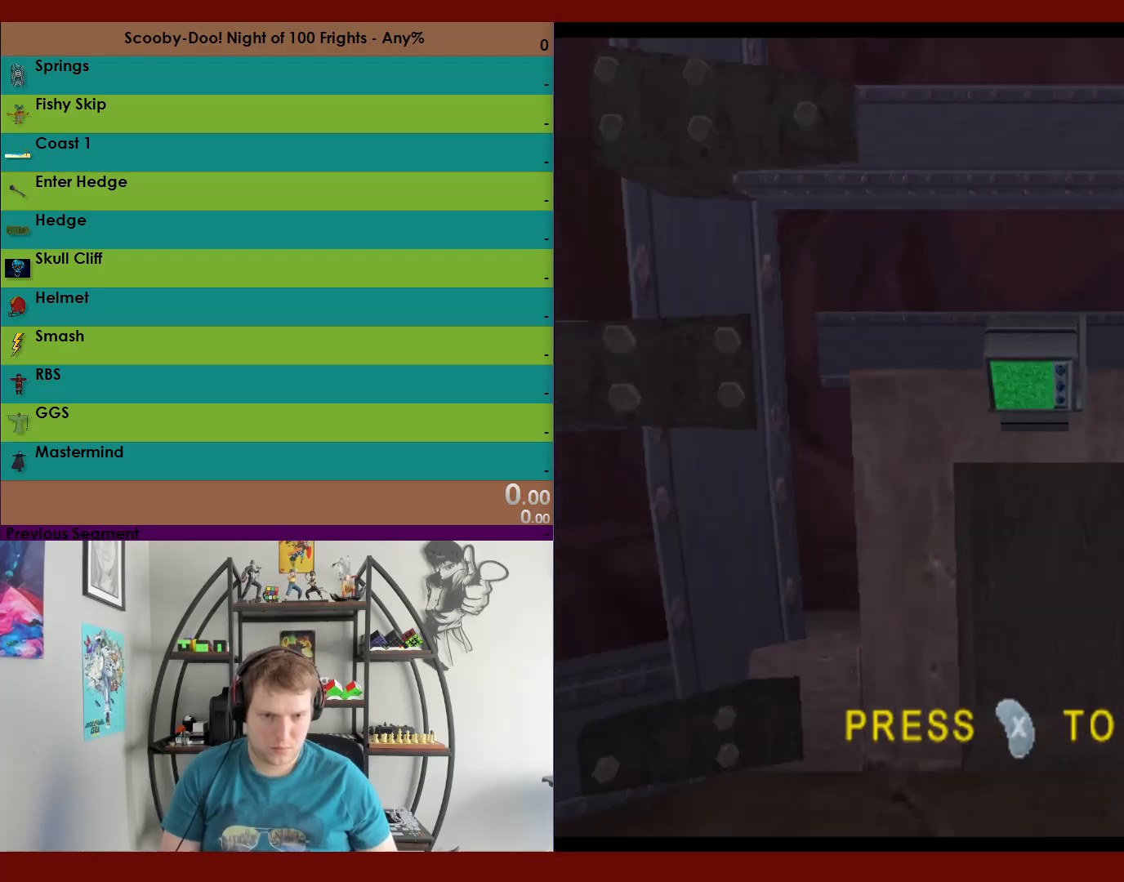
{"buttons": [], "left_stick": "center", "right_stick": "center"}
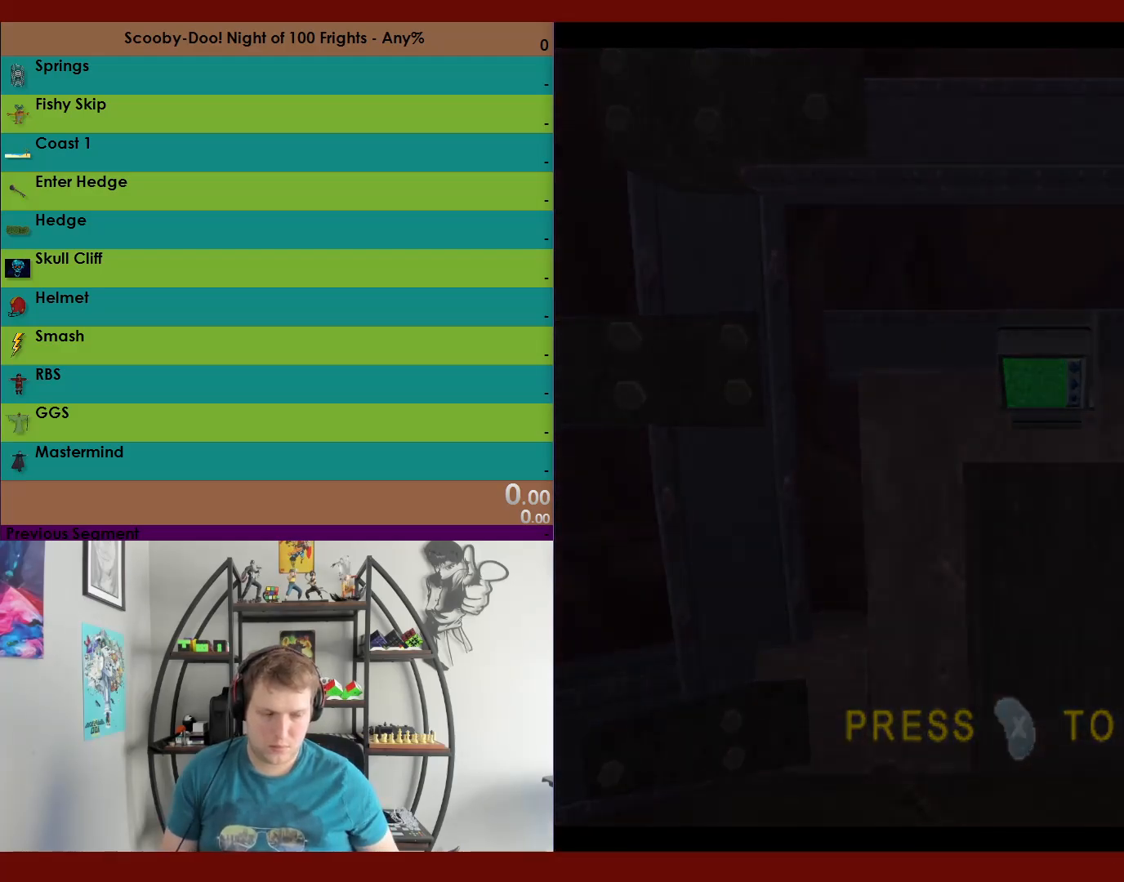
{"buttons": [], "left_stick": "center", "right_stick": "center", "events": []}
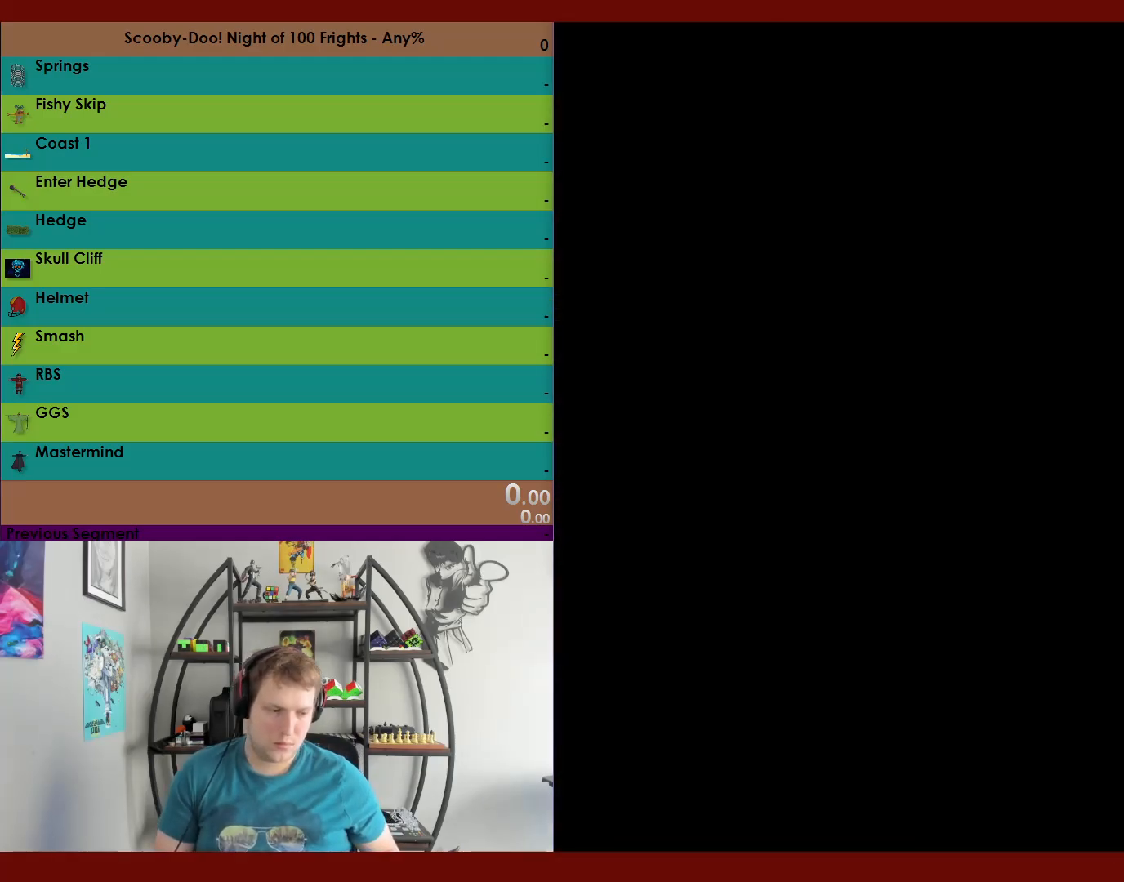
{"buttons": [], "left_stick": "center", "right_stick": "center", "events": []}
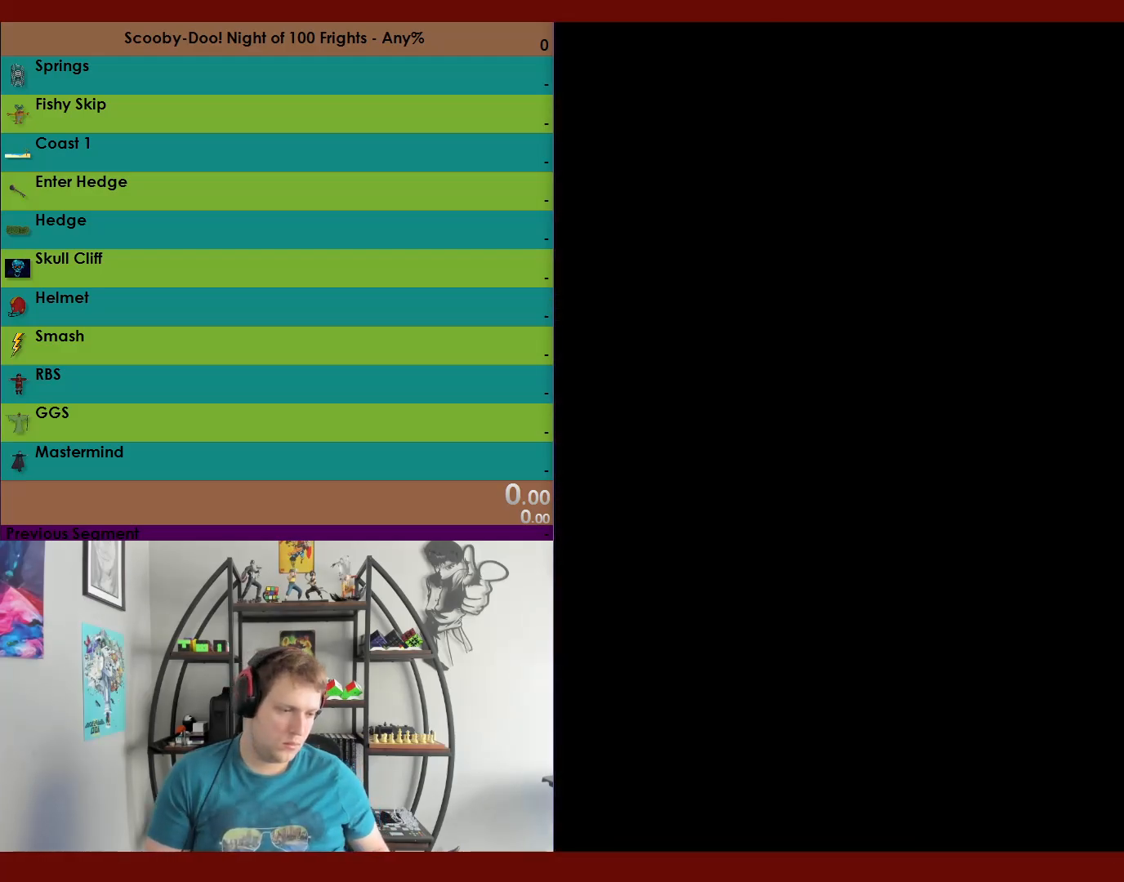
{"buttons": [], "left_stick": "center", "right_stick": "center", "events": []}
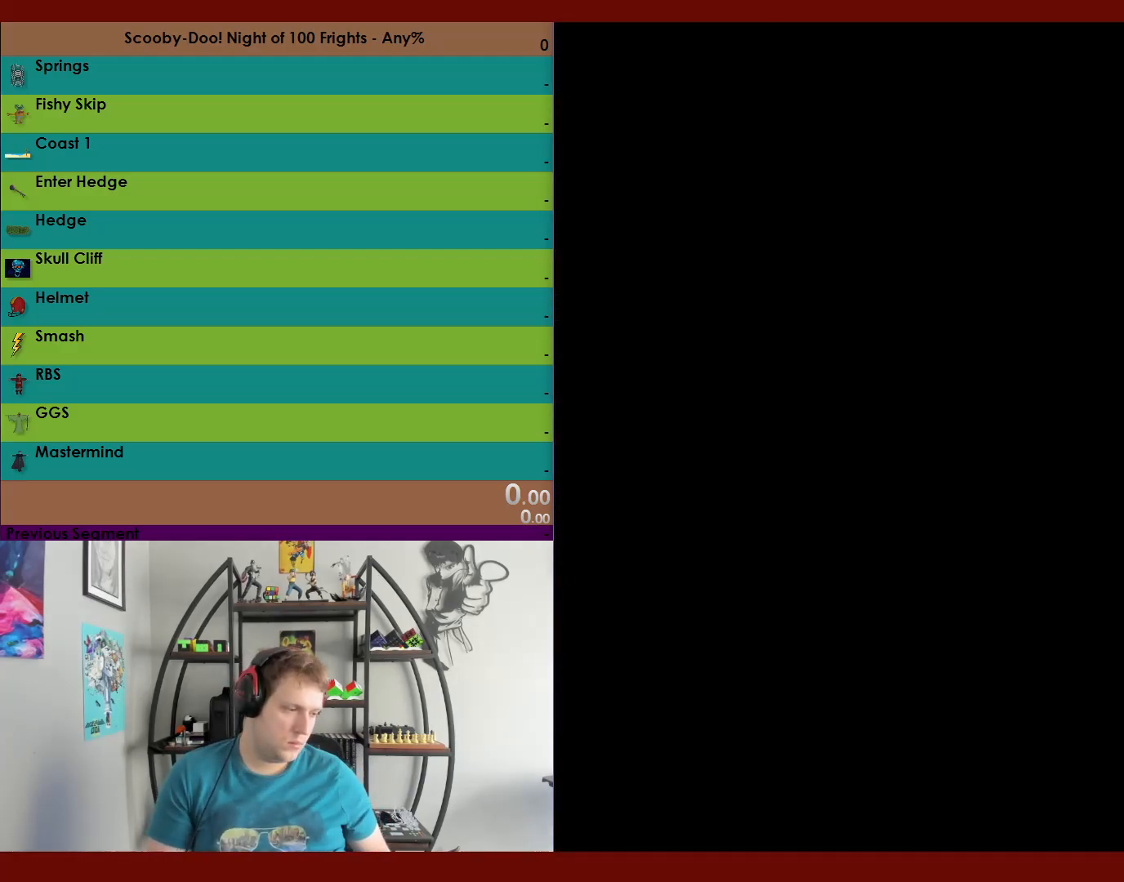
{"buttons": [], "left_stick": "center", "right_stick": "center", "events": []}
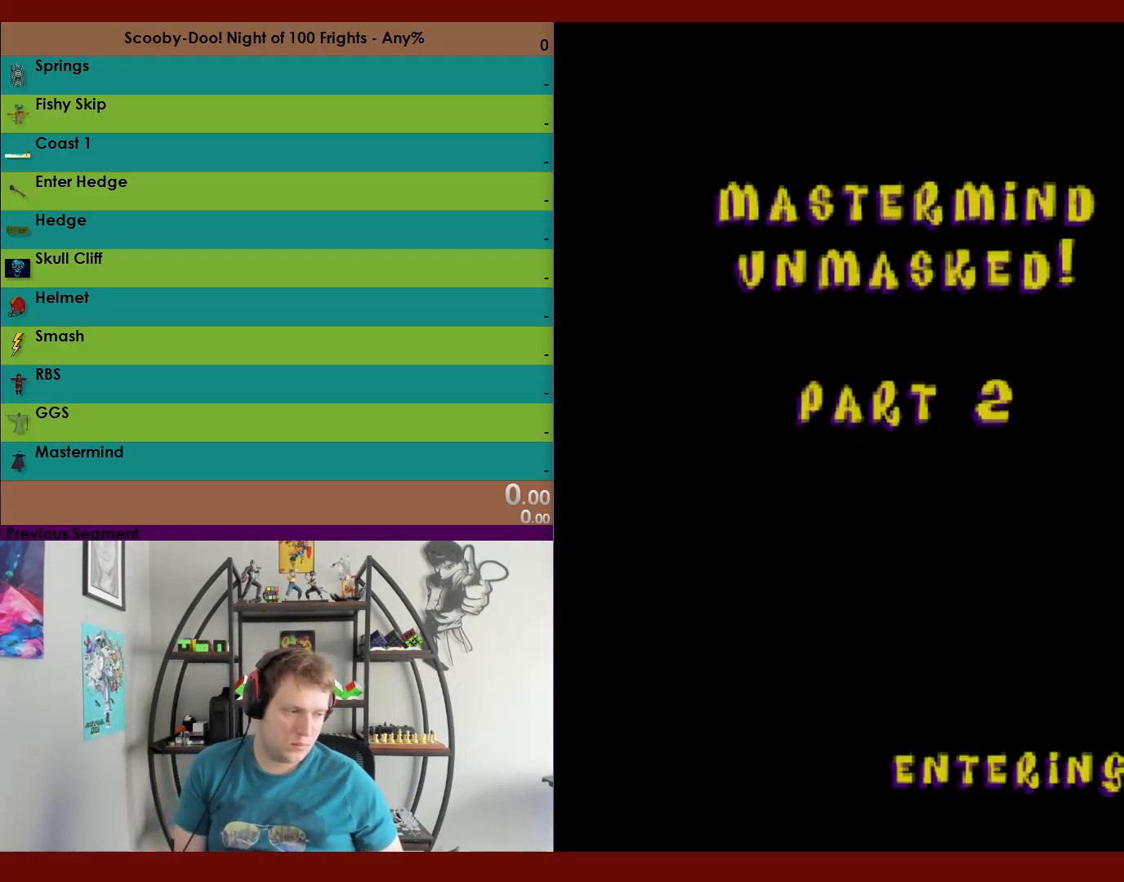
{"buttons": [], "left_stick": "center", "right_stick": "center", "events": [[350, "left_stick", "up-right"], [467, "left_stick", "center"]]}